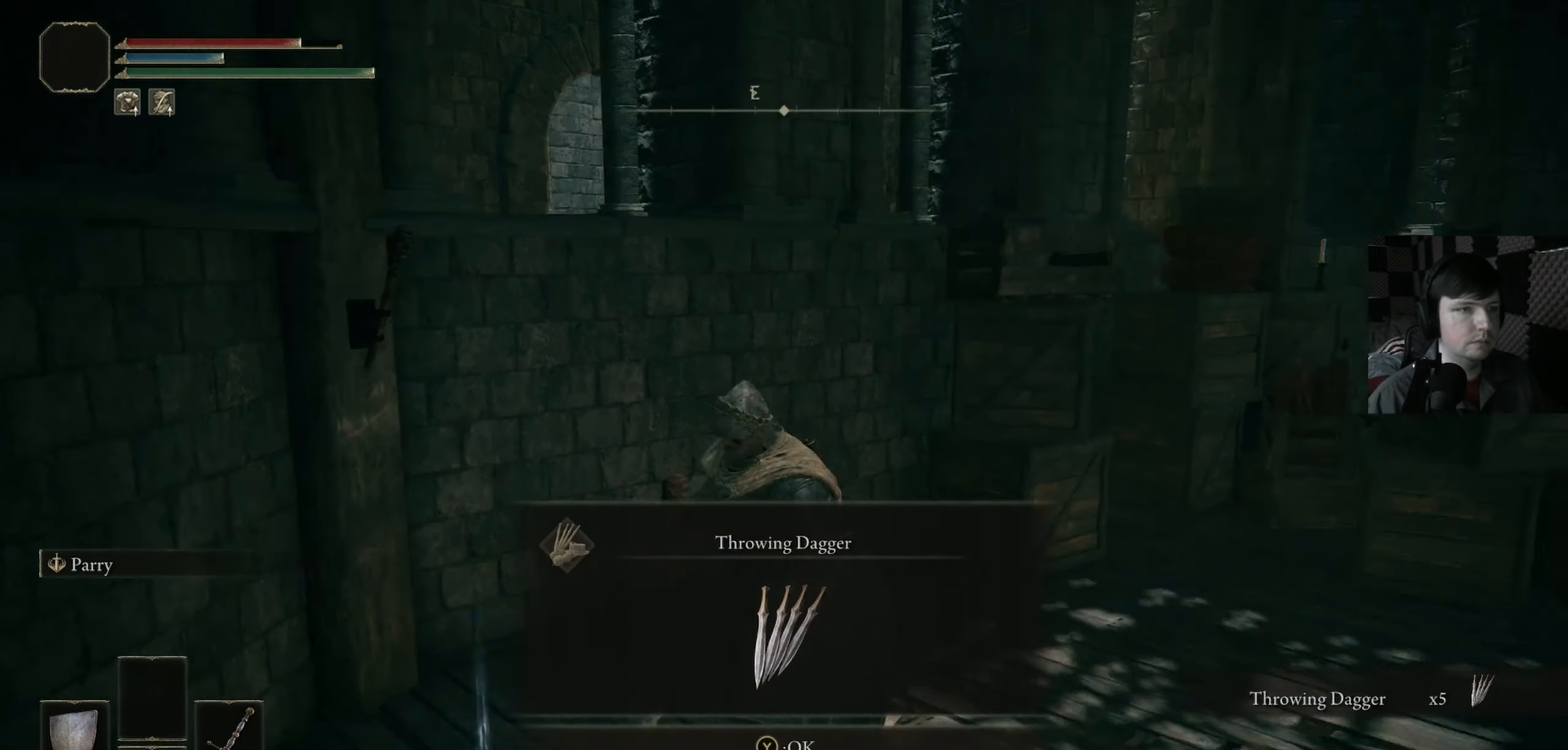
Gameplay with a controller (Xbox layout); each line is a JSON object with the inputs held at the frame after it. "events" lists button and stick changes between this image and that frame as [ms after this image, input, new state], when the widget could be followed in between.
{"buttons": [], "left_stick": "up-right", "right_stick": "down-right", "events": [[167, "Y", "down"], [267, "Y", "up"], [366, "left_stick", "up-right"], [500, "right_stick", "down-right"]]}
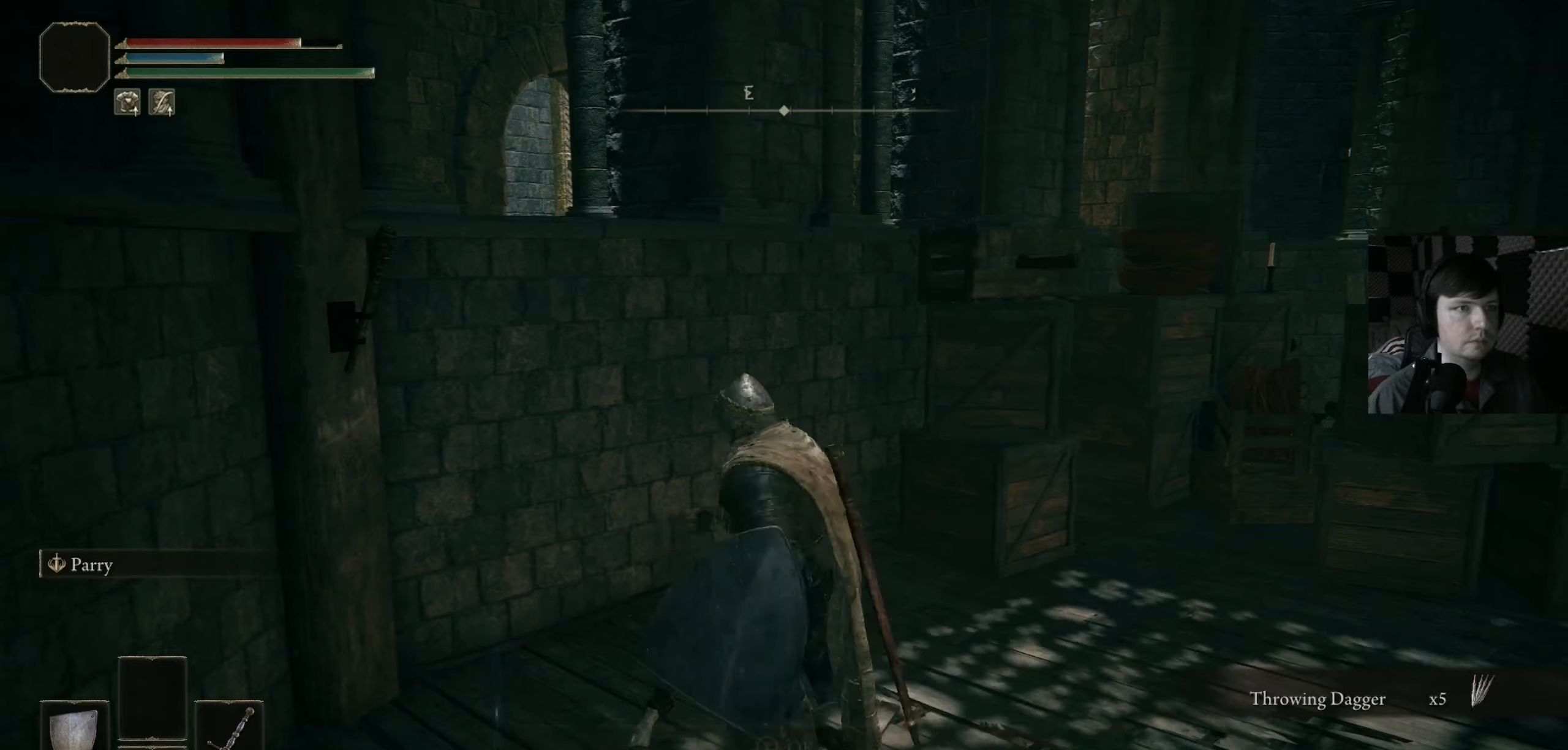
{"buttons": ["B"], "left_stick": "up", "right_stick": "center", "events": [[166, "left_stick", "up"], [166, "right_stick", "center"], [466, "B", "down"]]}
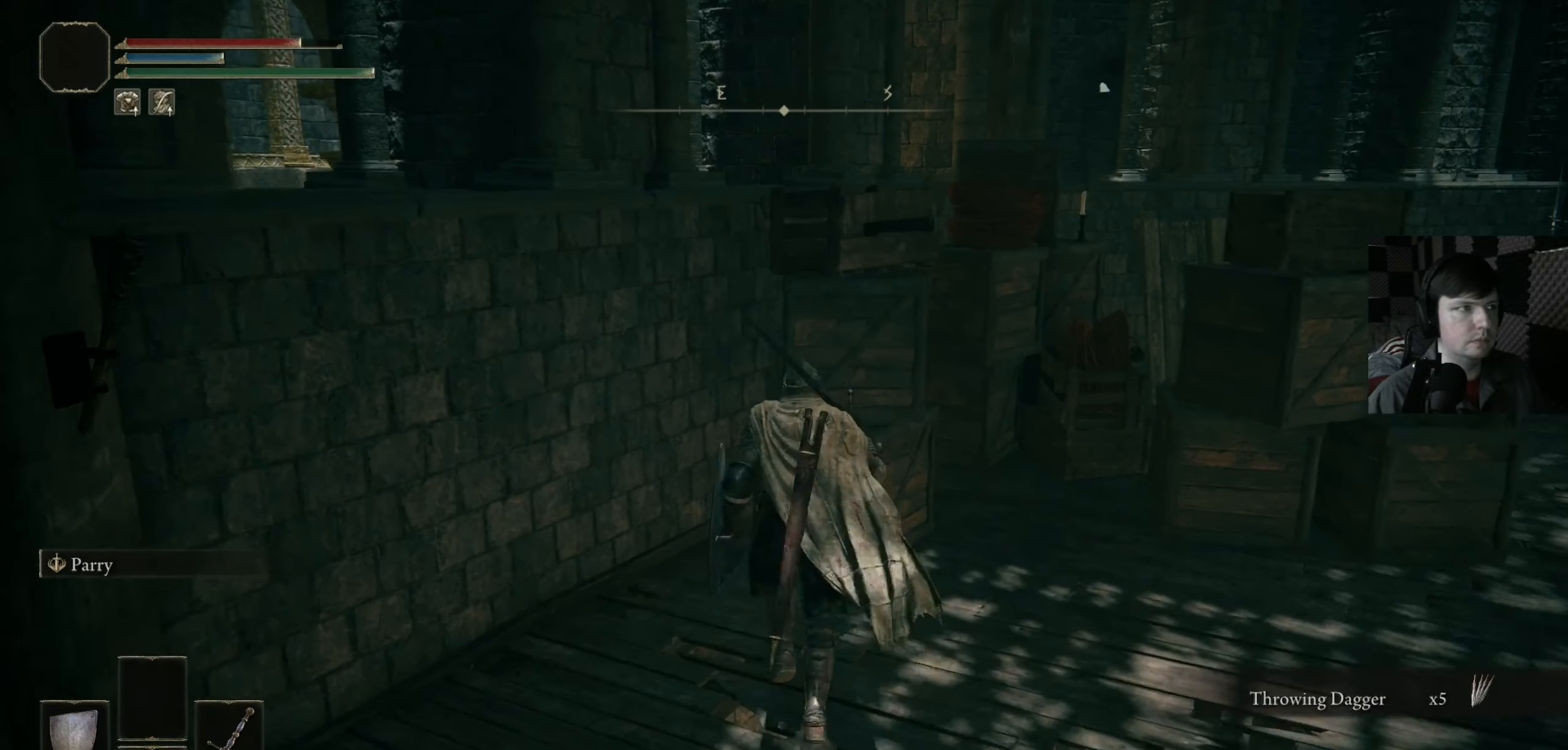
{"buttons": [], "left_stick": "up-right", "right_stick": "right", "events": [[66, "B", "up"], [133, "B", "down"], [133, "left_stick", "up-right"], [266, "B", "up"], [433, "right_stick", "right"]]}
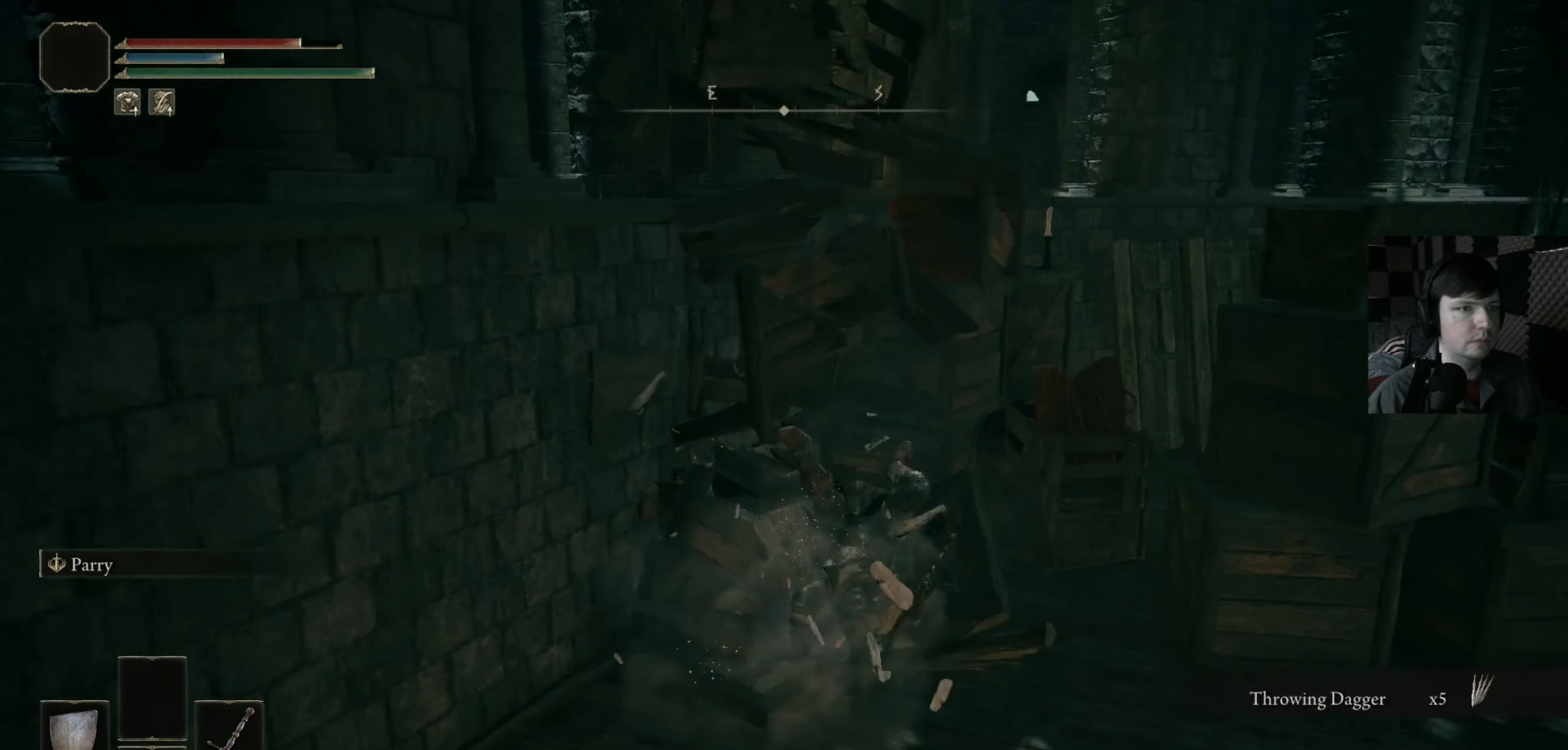
{"buttons": [], "left_stick": "right", "right_stick": "center", "events": [[233, "left_stick", "center"], [300, "right_stick", "down-right"], [400, "left_stick", "right"], [500, "right_stick", "center"]]}
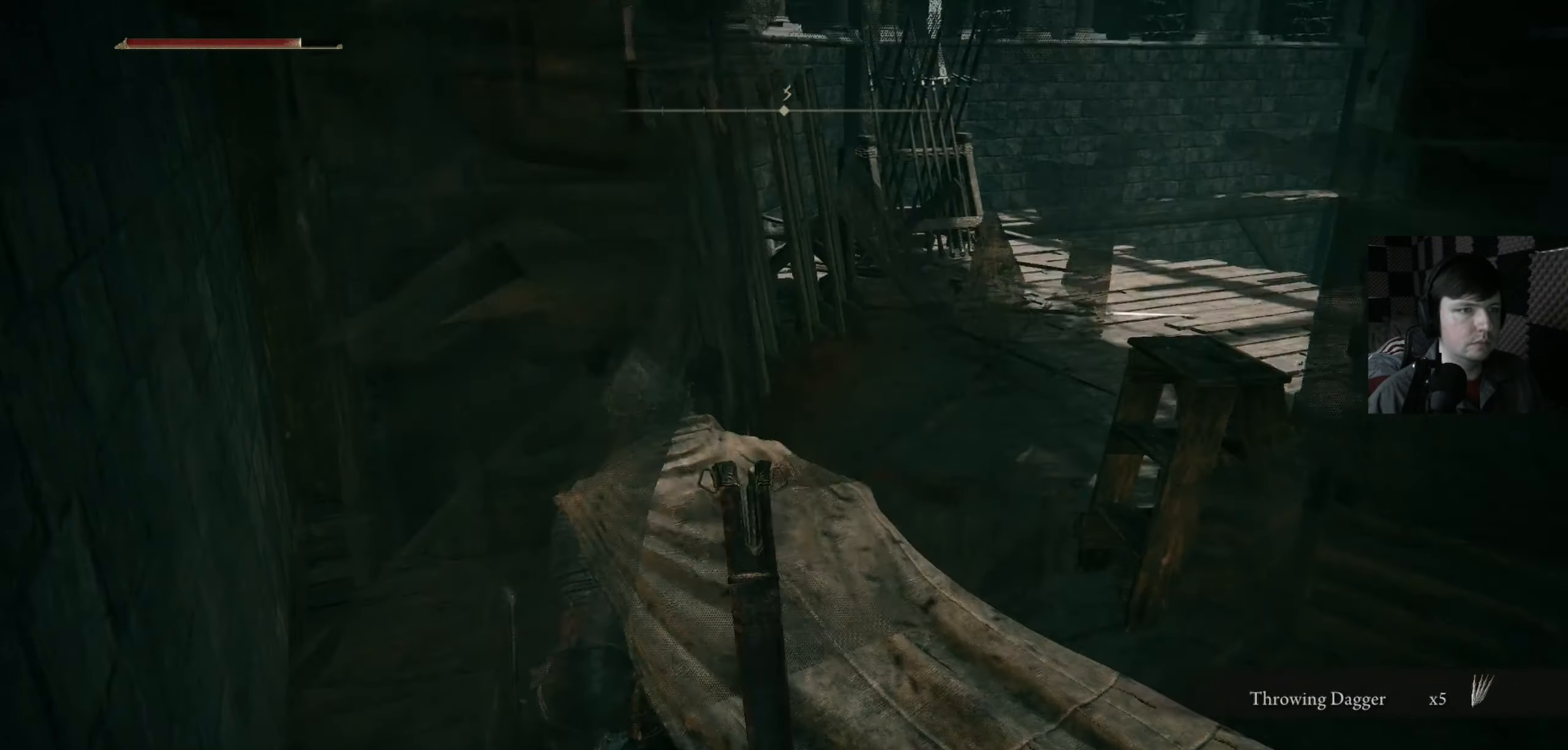
{"buttons": [], "left_stick": "right", "right_stick": "center", "events": []}
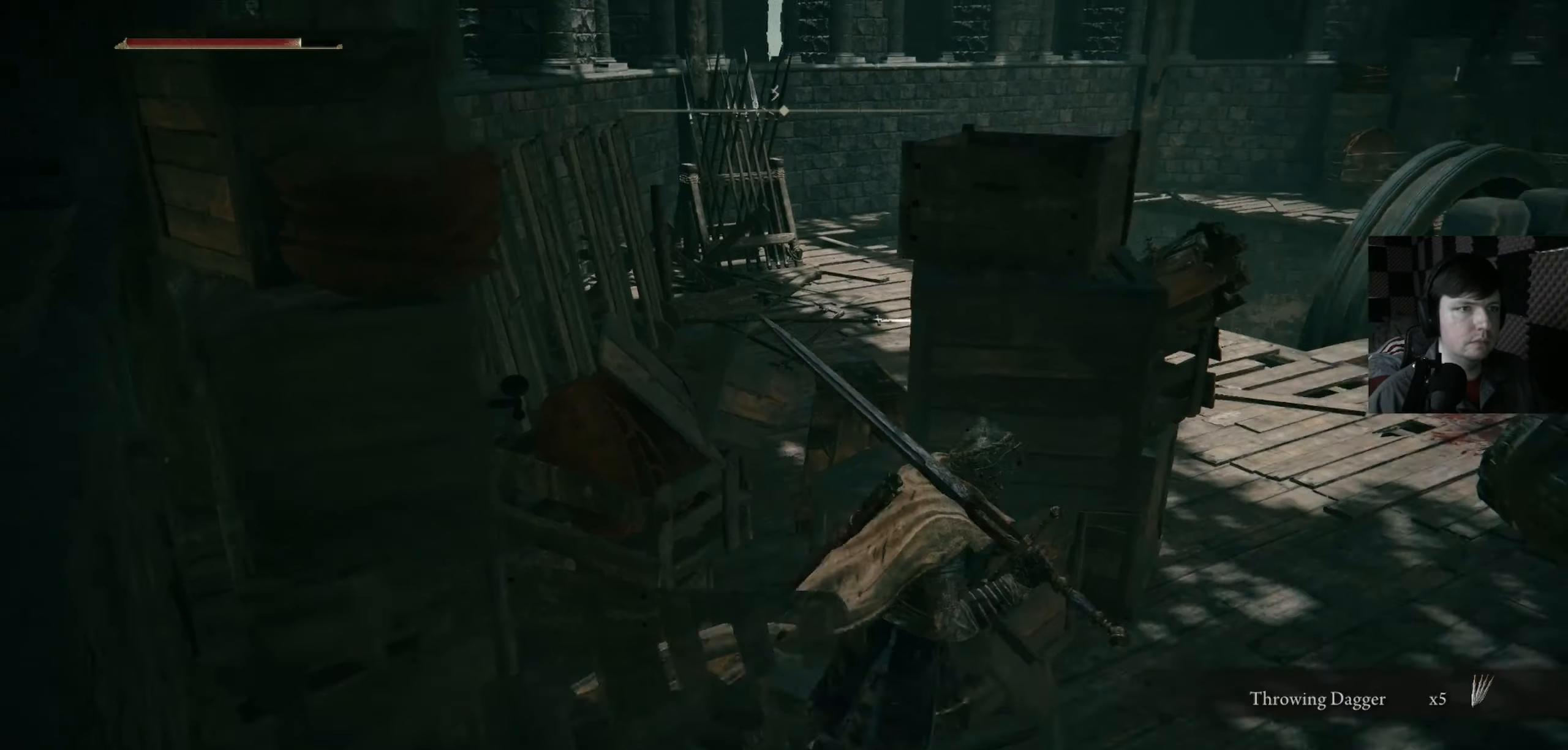
{"buttons": [], "left_stick": "up", "right_stick": "center", "events": [[100, "left_stick", "up-right"], [200, "right_stick", "right"], [266, "left_stick", "up"], [300, "right_stick", "down-right"], [433, "right_stick", "center"]]}
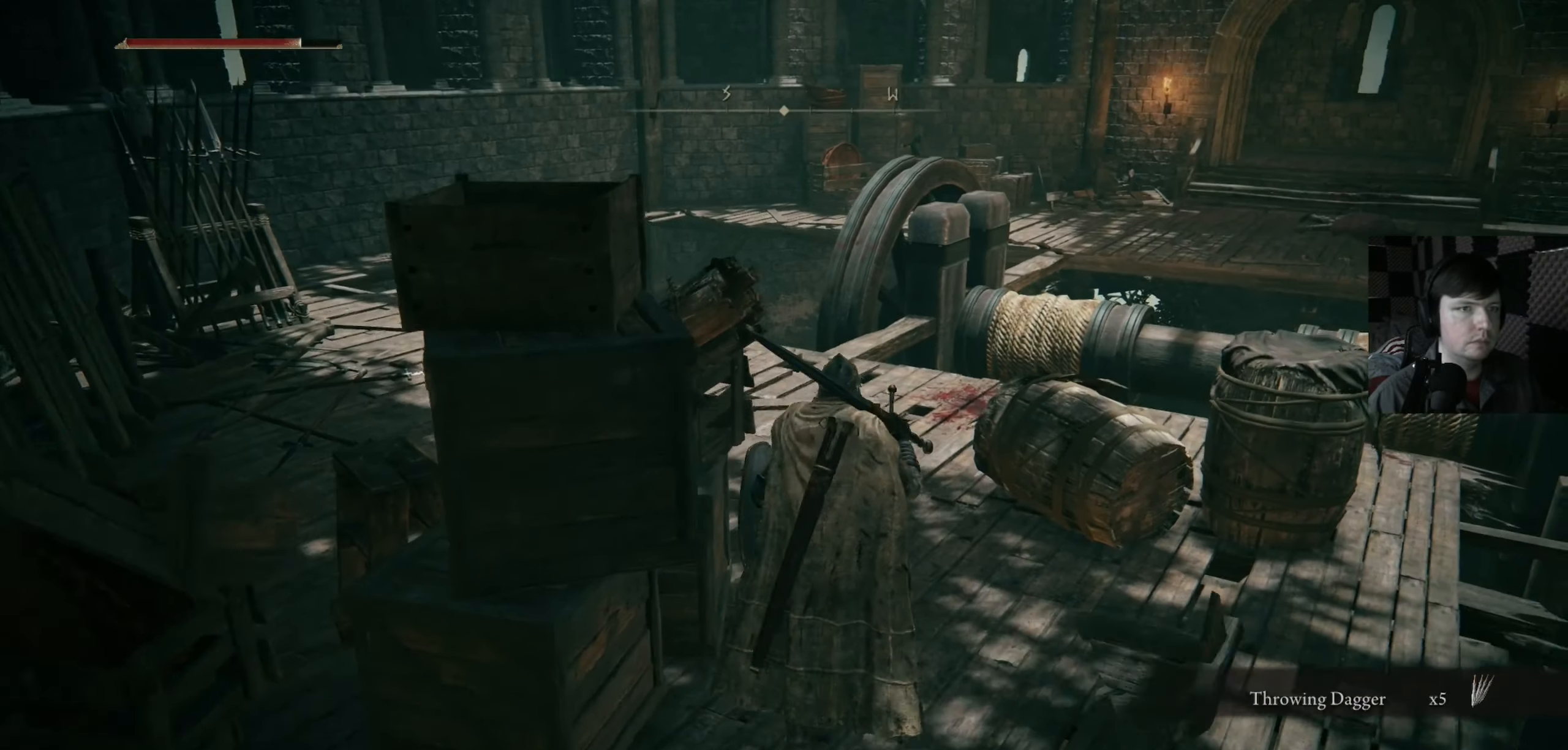
{"buttons": [], "left_stick": "up-left", "right_stick": "down-right", "events": [[366, "left_stick", "up-left"], [500, "right_stick", "down-right"]]}
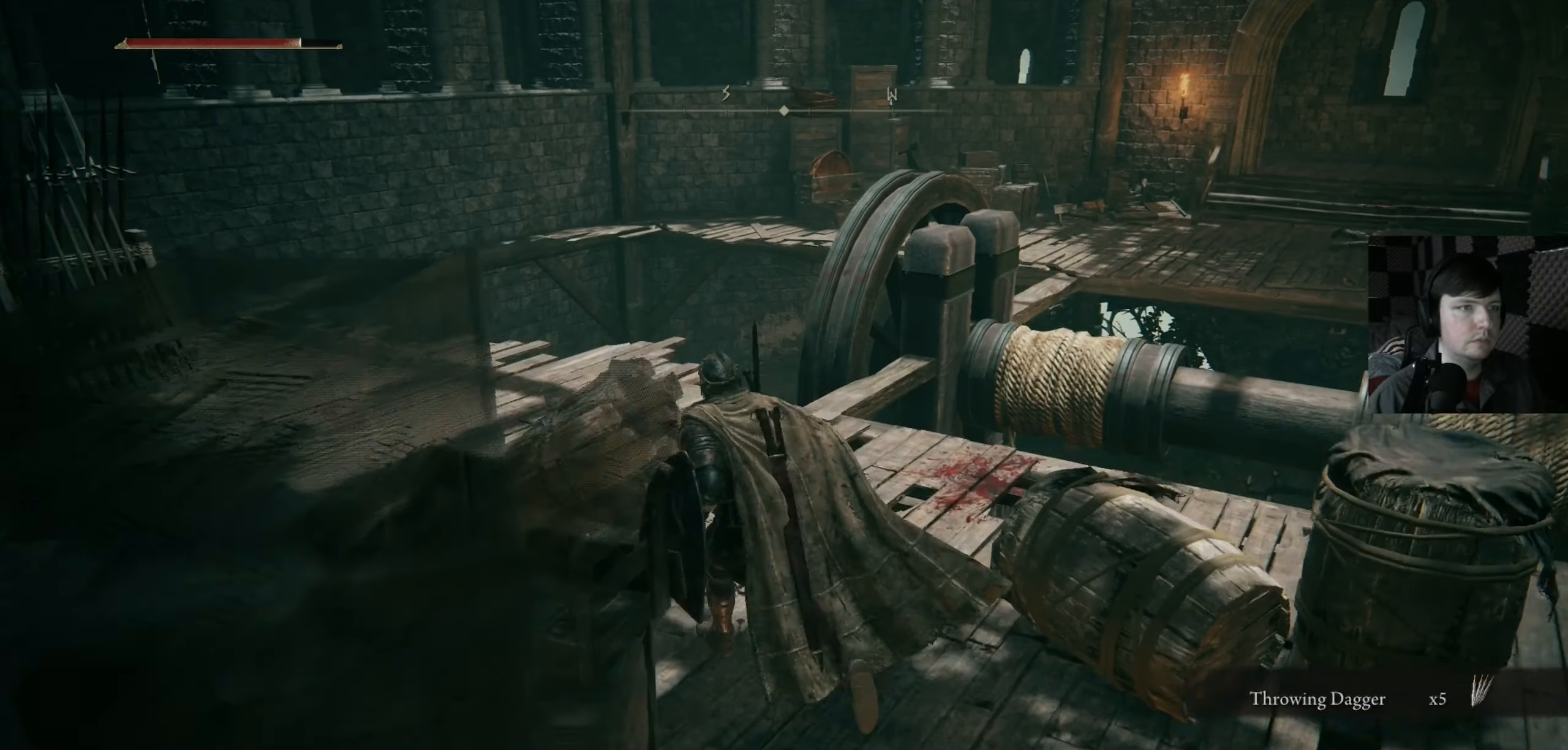
{"buttons": [], "left_stick": "up-left", "right_stick": "center", "events": [[366, "right_stick", "center"]]}
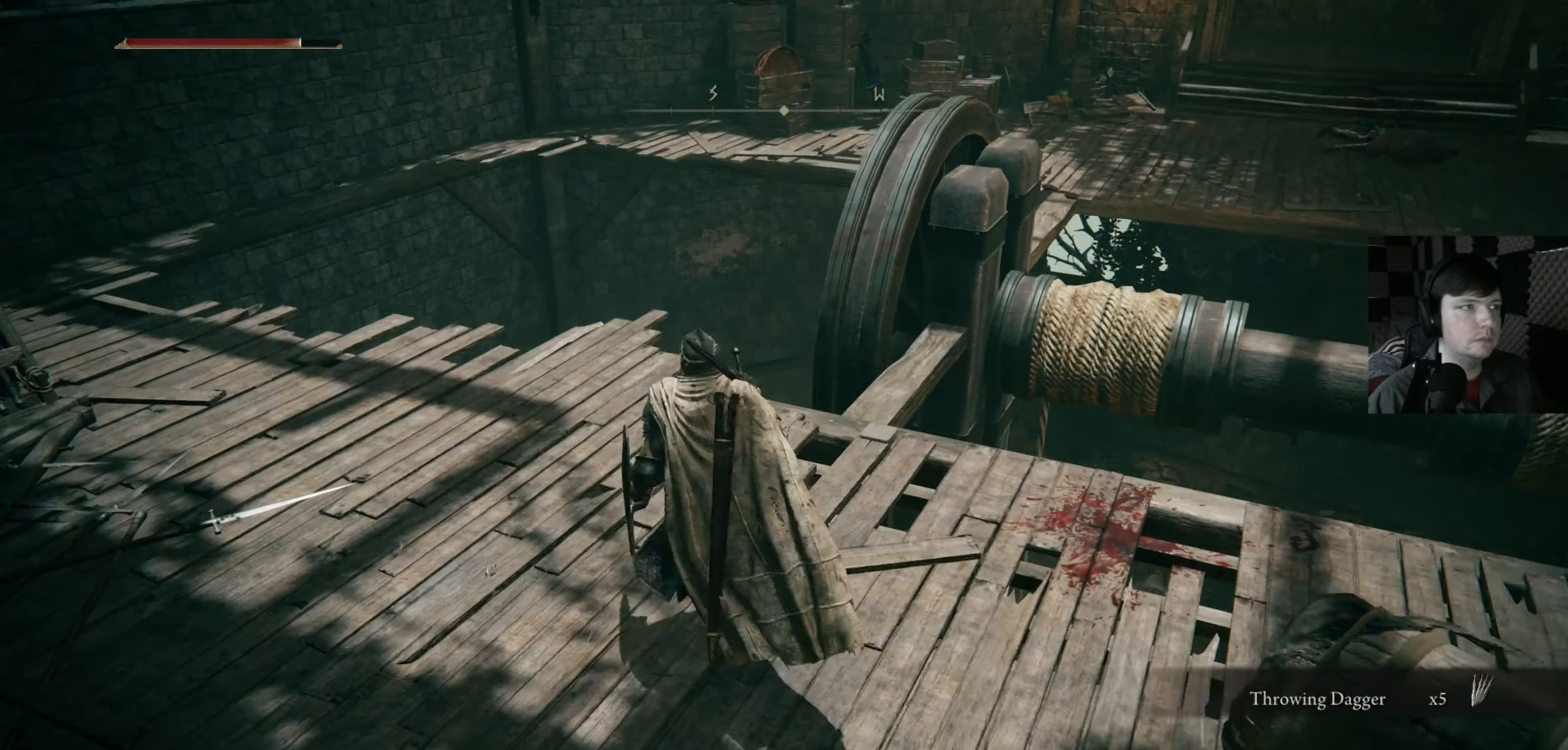
{"buttons": [], "left_stick": "up", "right_stick": "center", "events": [[66, "left_stick", "center"], [166, "right_stick", "right"], [300, "right_stick", "down-right"], [433, "right_stick", "center"], [500, "left_stick", "up"]]}
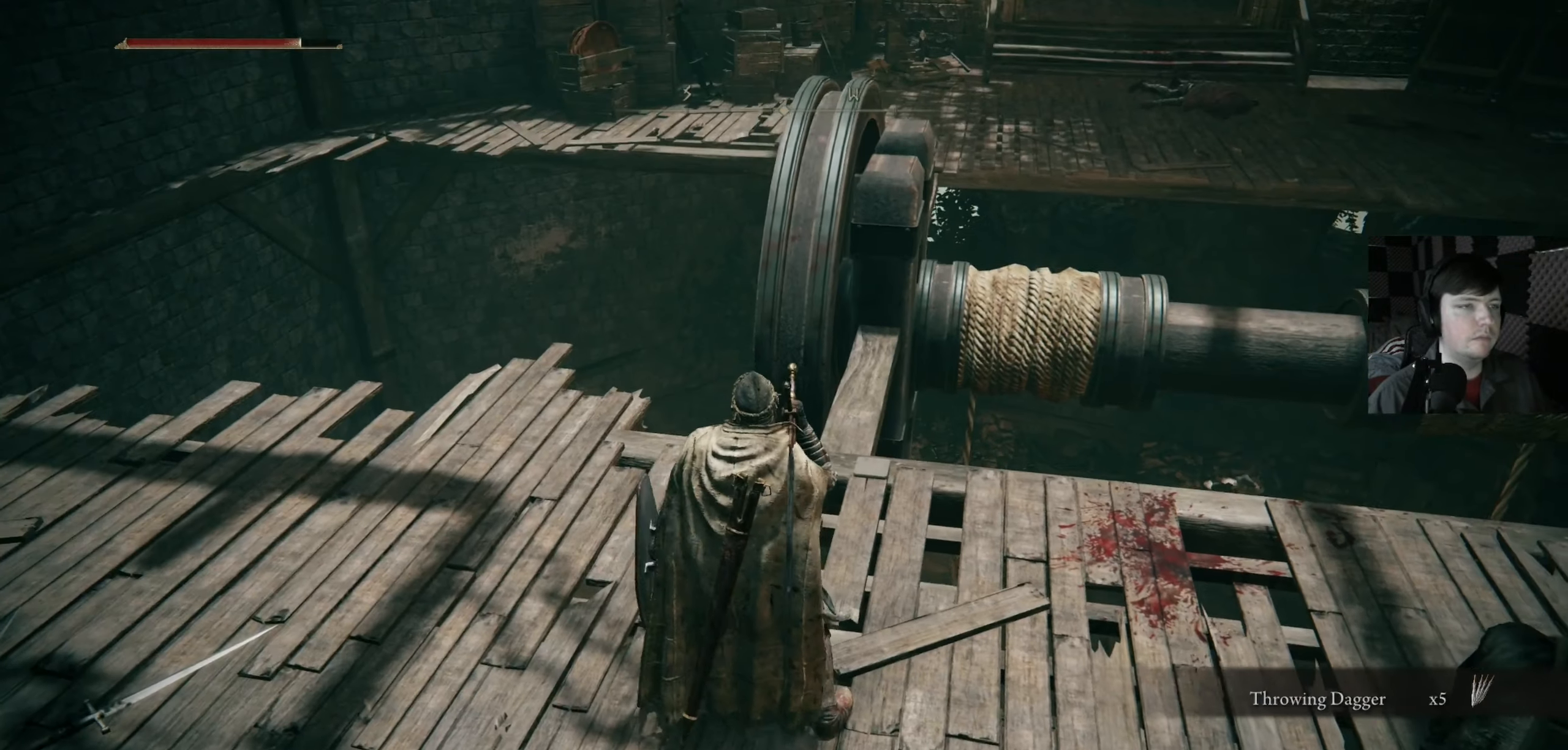
{"buttons": [], "left_stick": "up", "right_stick": "center", "events": [[166, "right_stick", "right"], [200, "left_stick", "up-right"], [333, "right_stick", "center"], [433, "left_stick", "up"]]}
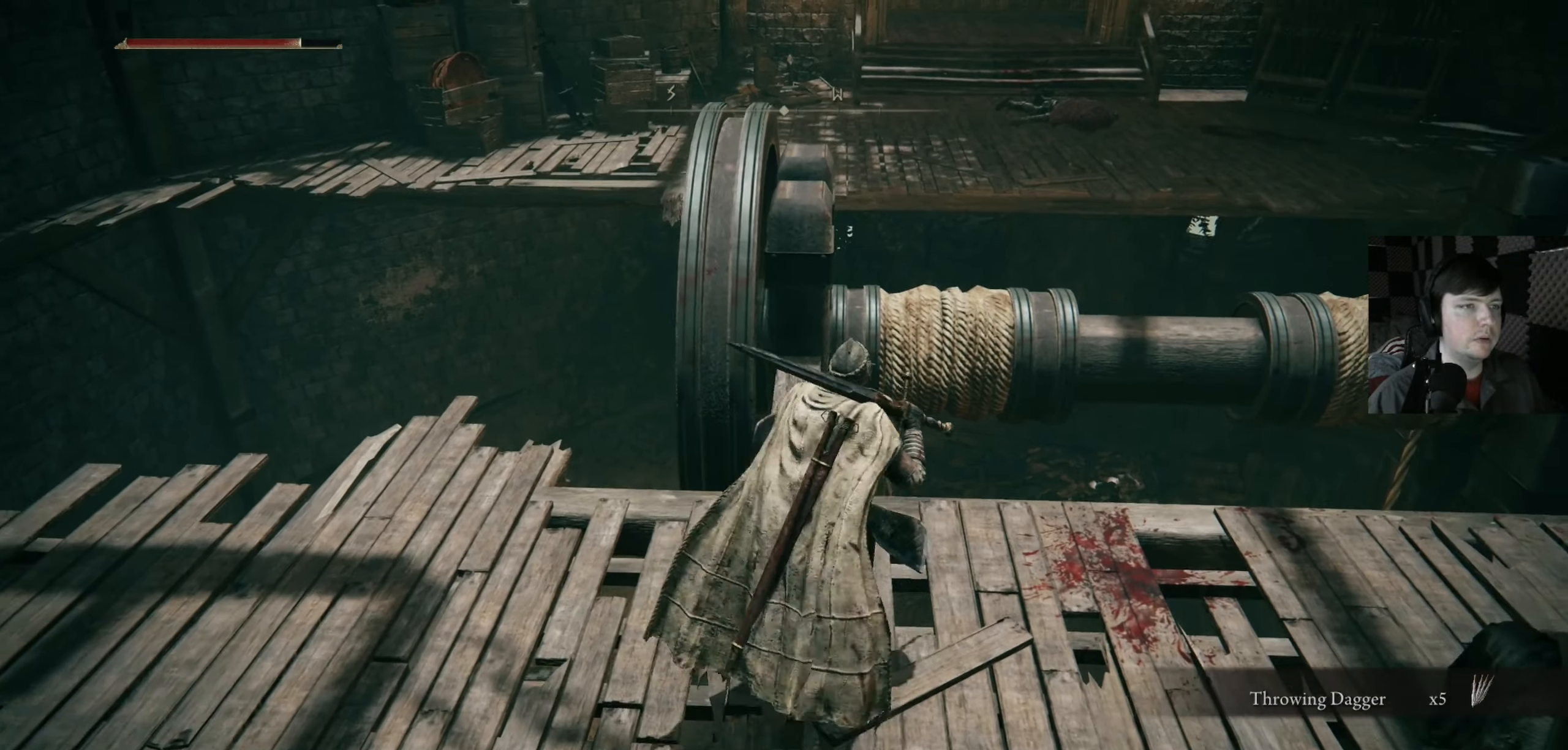
{"buttons": [], "left_stick": "up", "right_stick": "center", "events": []}
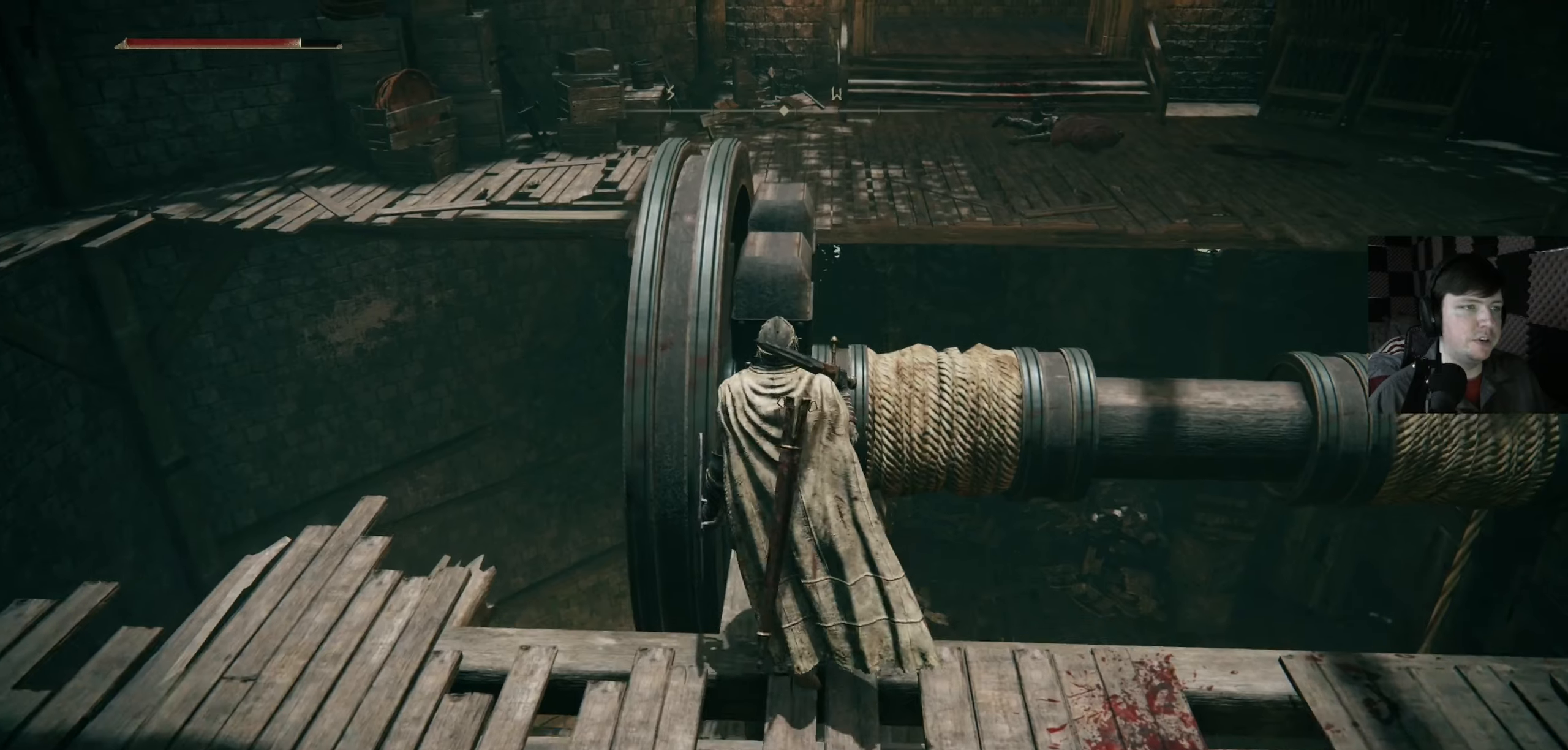
{"buttons": [], "left_stick": "up", "right_stick": "center", "events": []}
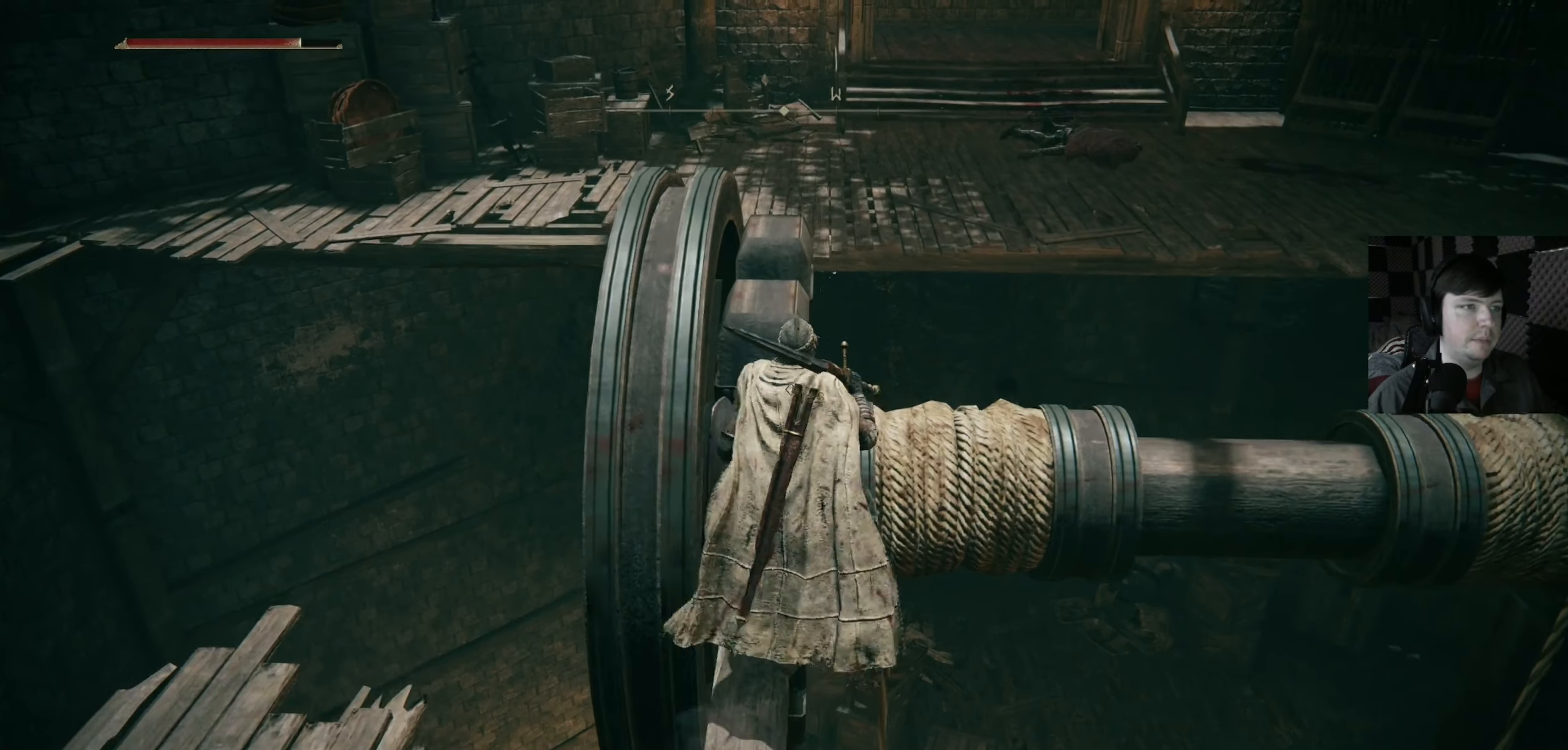
{"buttons": [], "left_stick": "up", "right_stick": "center", "events": [[200, "A", "down"], [367, "A", "up"]]}
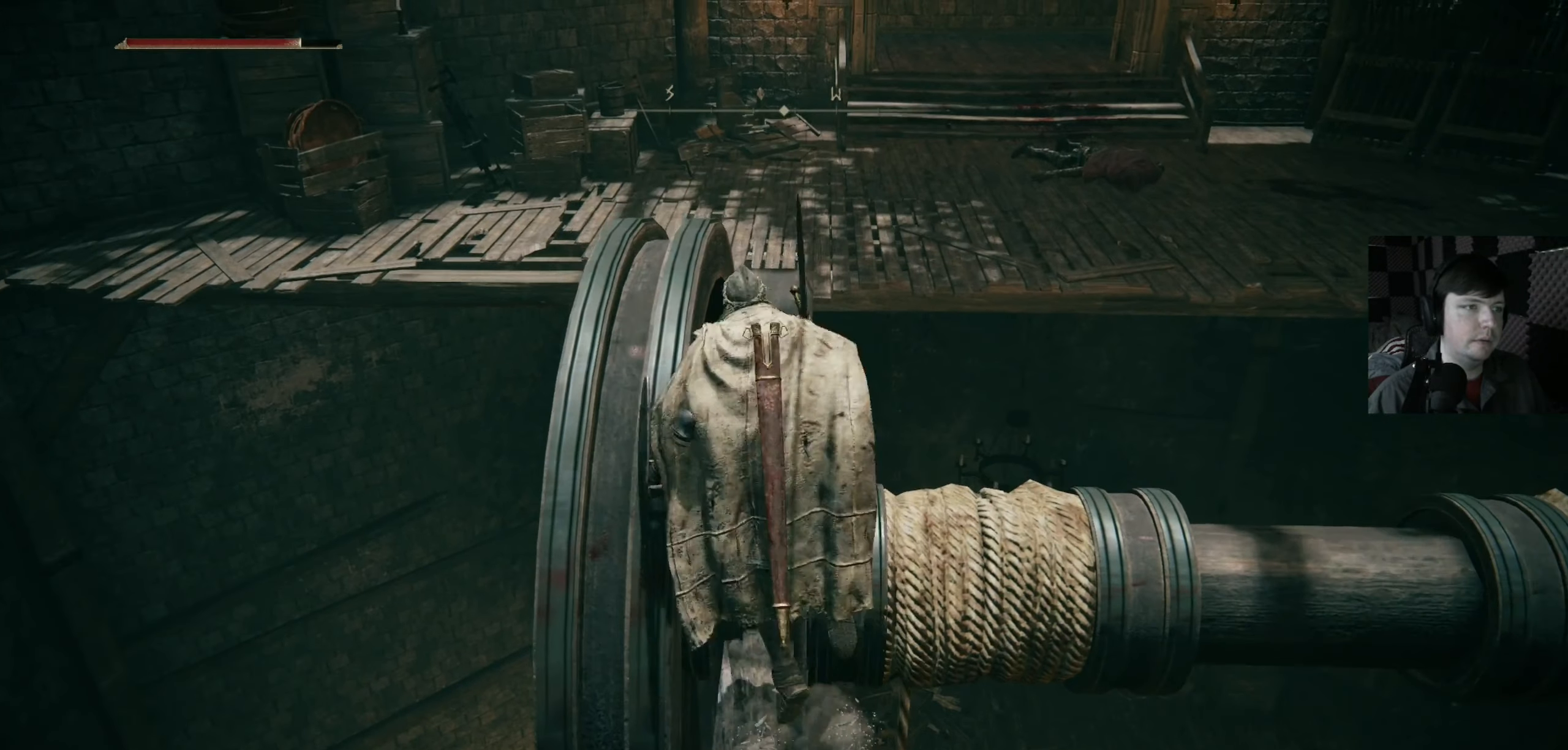
{"buttons": [], "left_stick": "center", "right_stick": "center", "events": [[500, "left_stick", "center"]]}
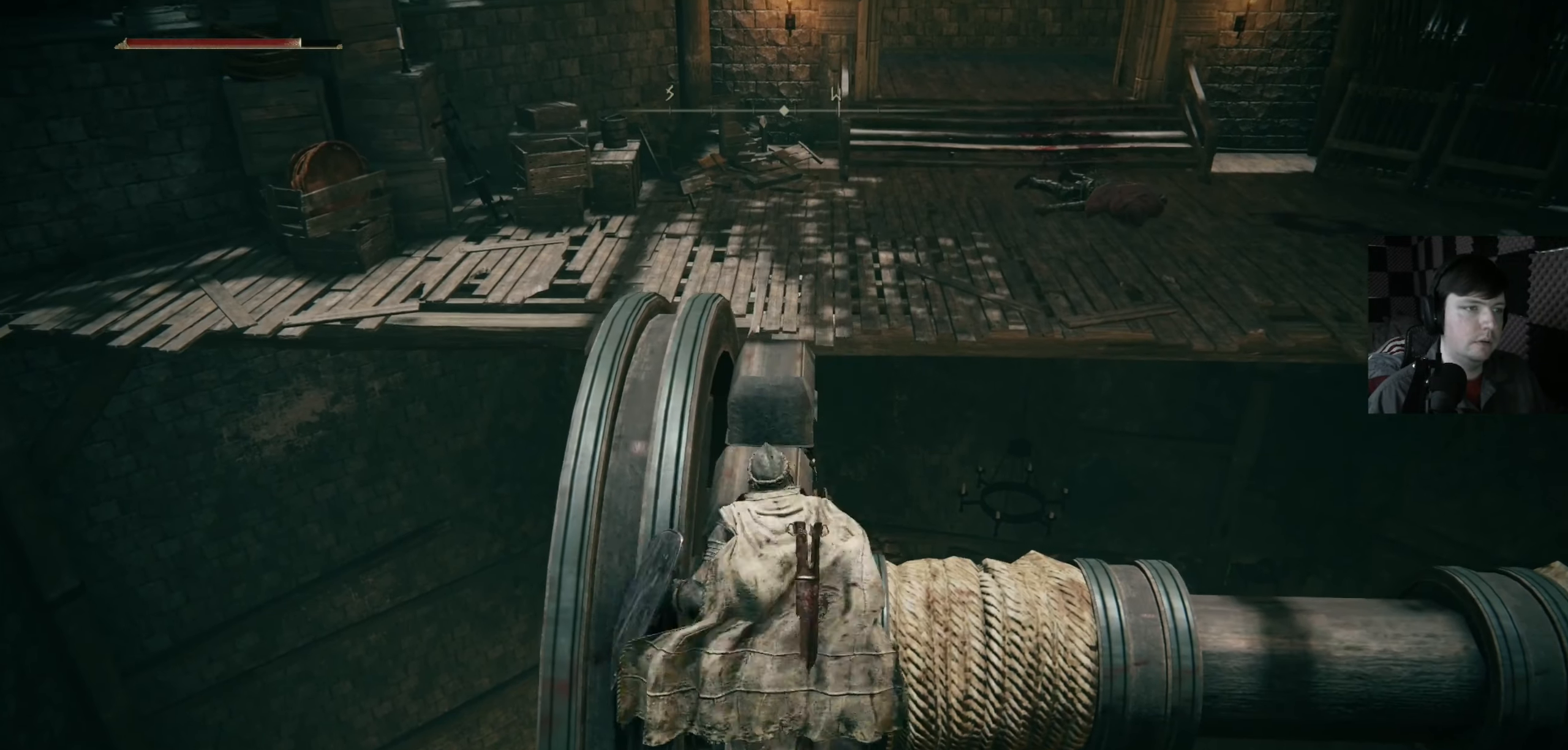
{"buttons": ["A"], "left_stick": "up", "right_stick": "center", "events": [[300, "A", "down"], [333, "left_stick", "up"]]}
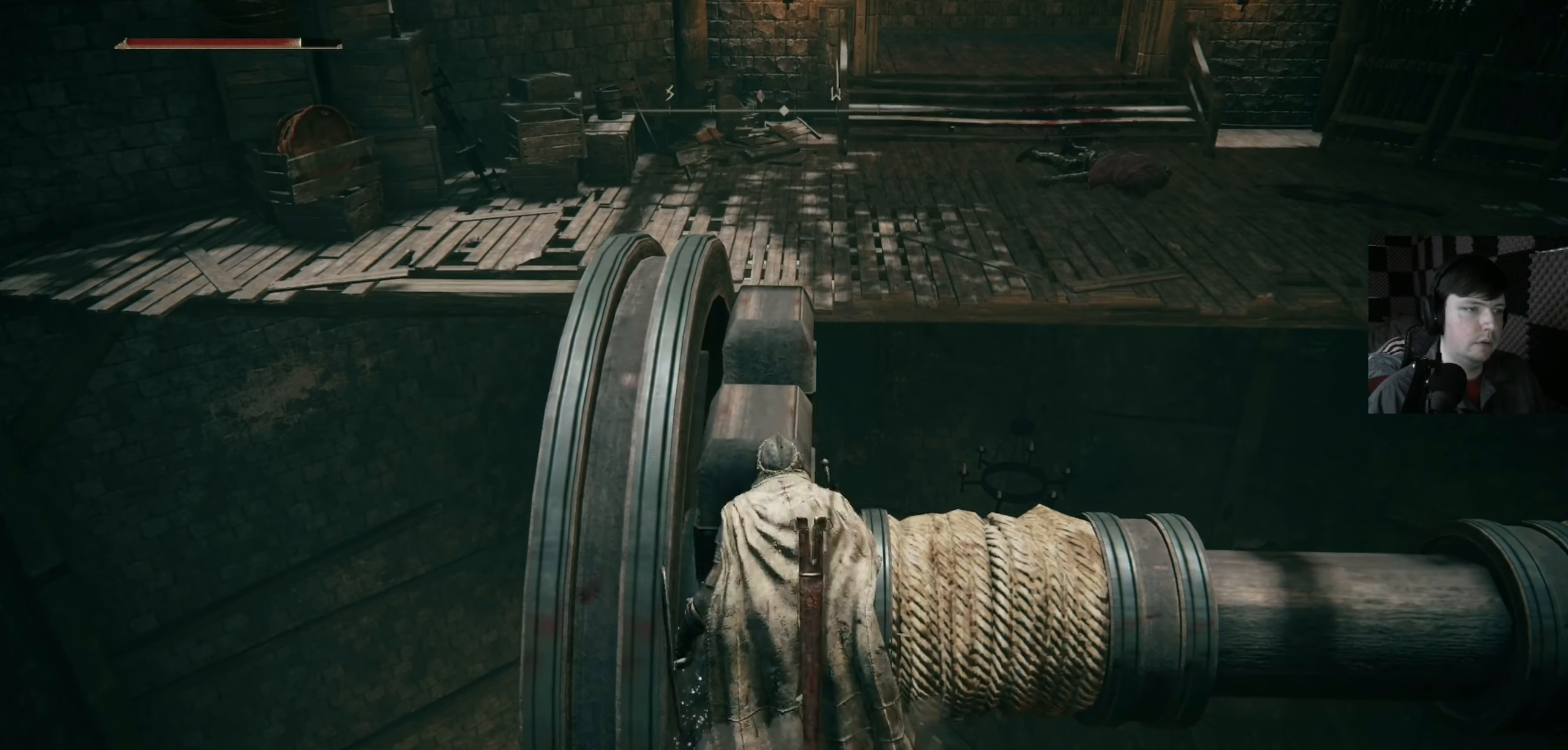
{"buttons": ["A"], "left_stick": "up", "right_stick": "center", "events": []}
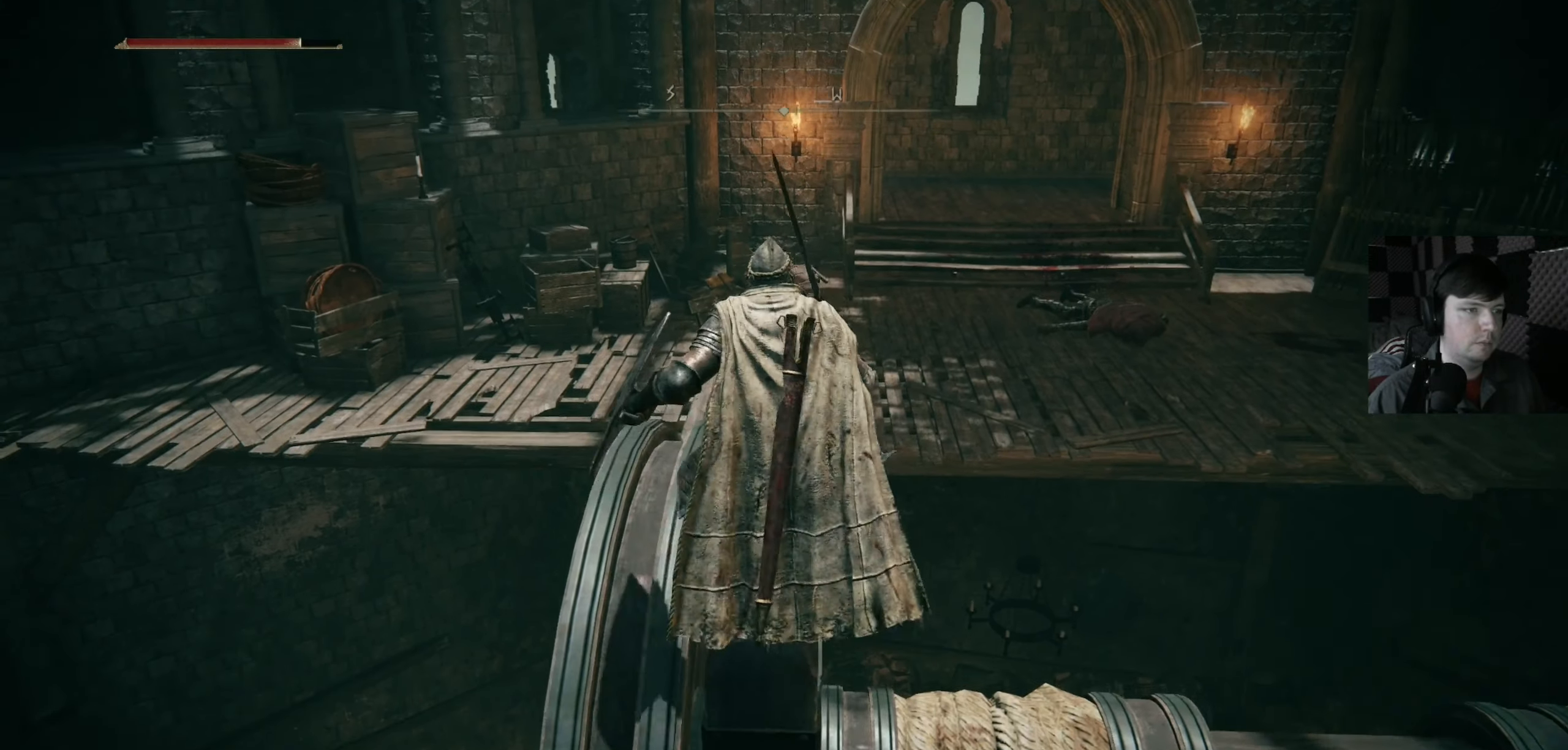
{"buttons": ["A"], "left_stick": "up", "right_stick": "center", "events": [[67, "A", "up"], [100, "left_stick", "center"], [333, "left_stick", "up"], [400, "A", "down"]]}
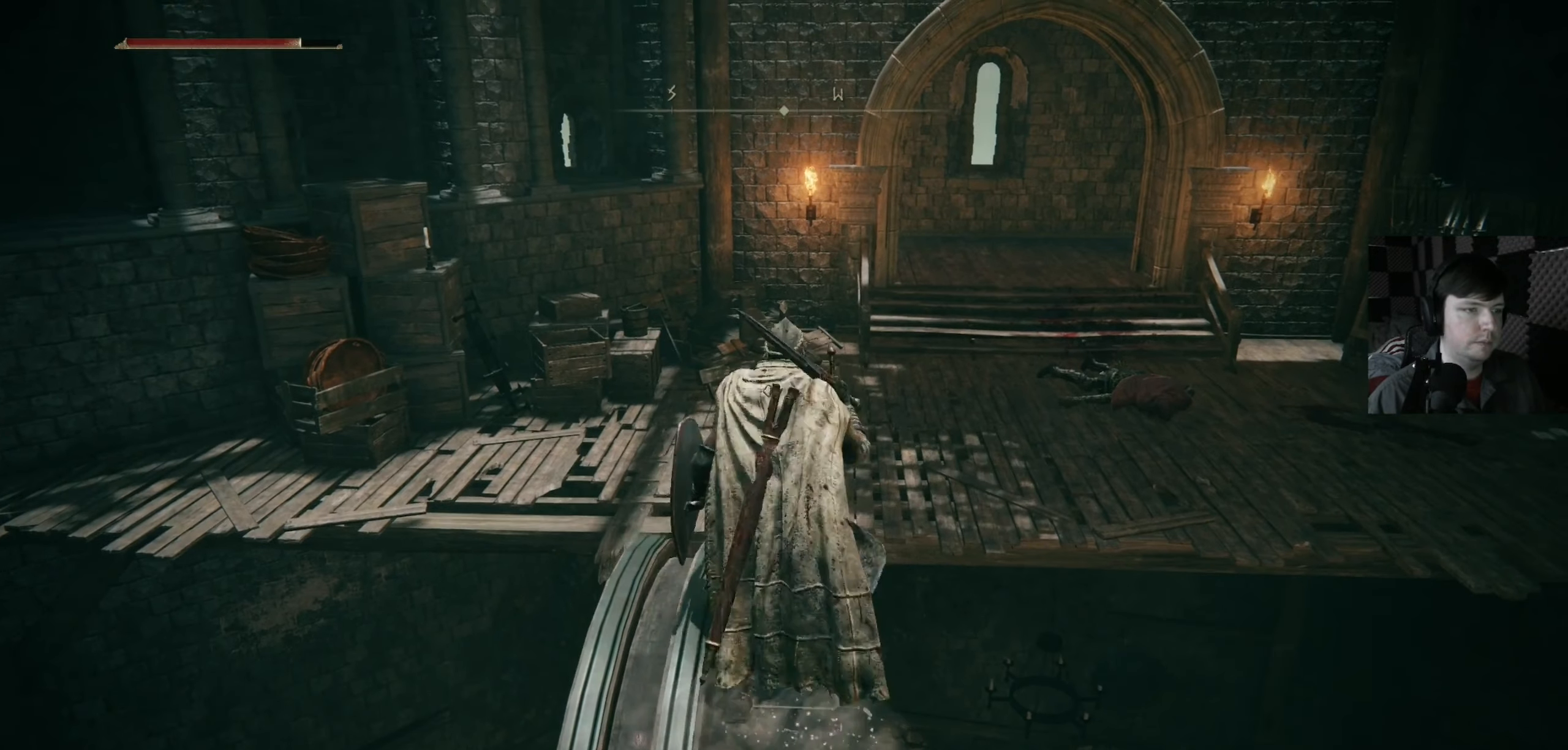
{"buttons": ["A"], "left_stick": "up", "right_stick": "center", "events": []}
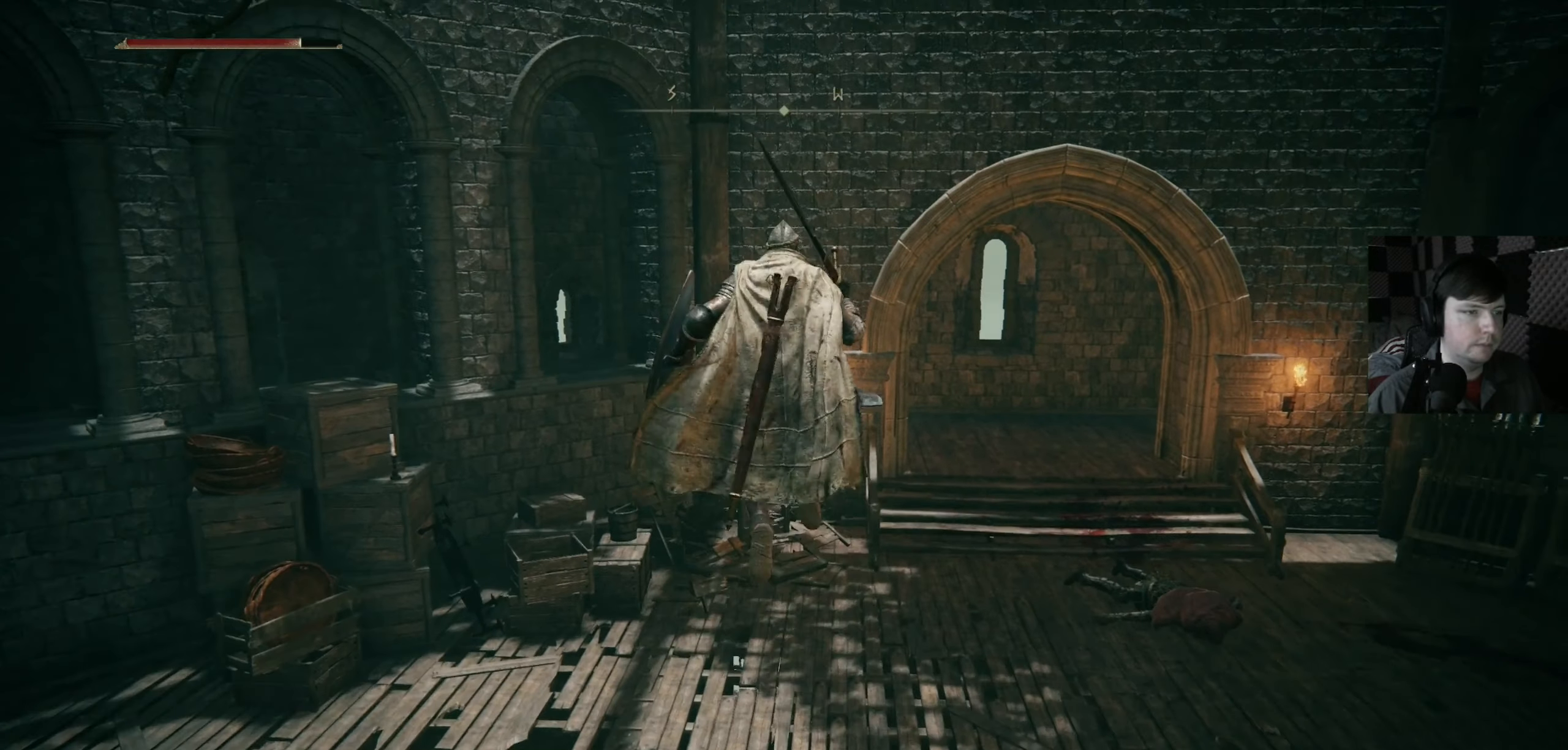
{"buttons": [], "left_stick": "up", "right_stick": "center", "events": [[167, "A", "up"]]}
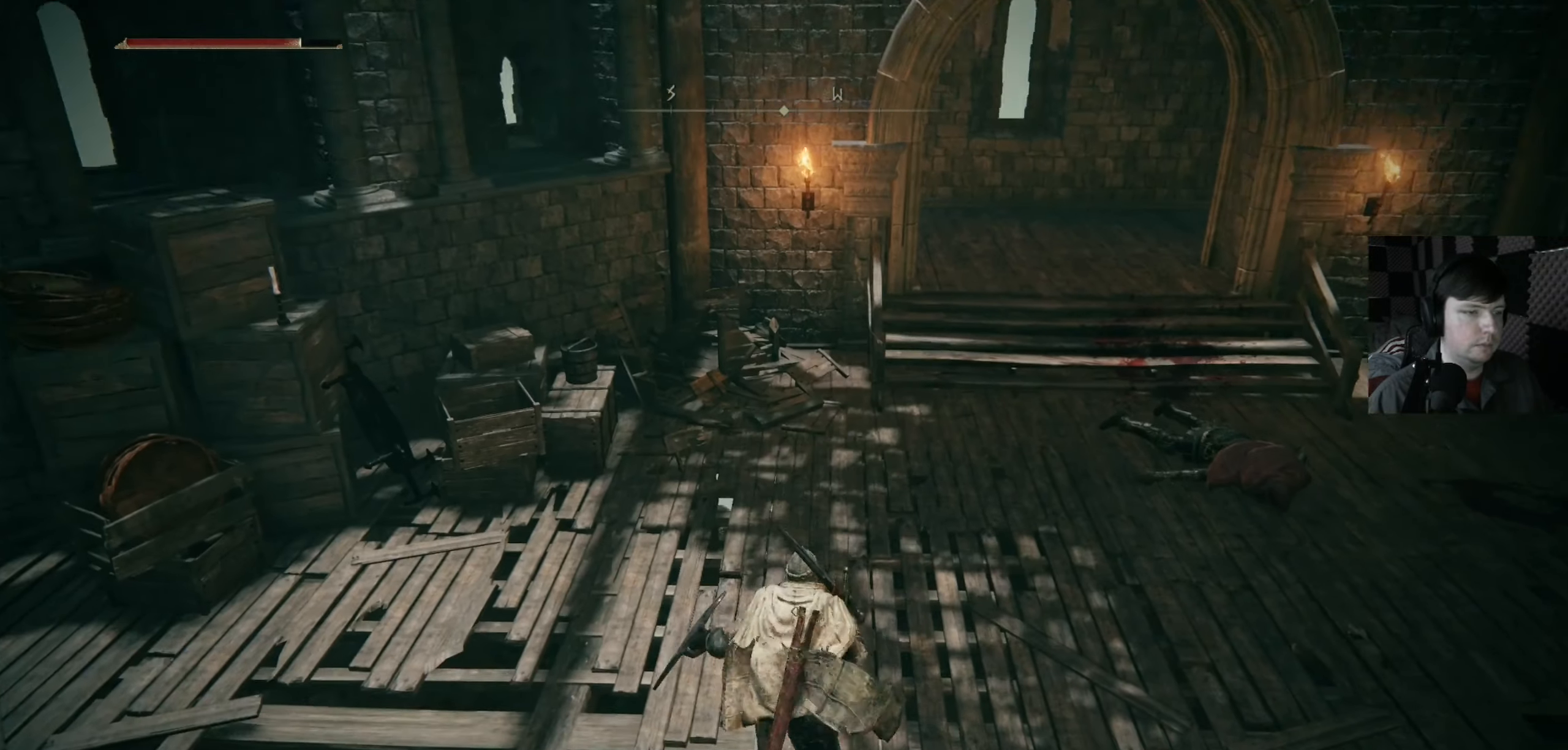
{"buttons": [], "left_stick": "up", "right_stick": "center", "events": [[100, "right_stick", "right"], [300, "right_stick", "up-right"], [400, "right_stick", "center"]]}
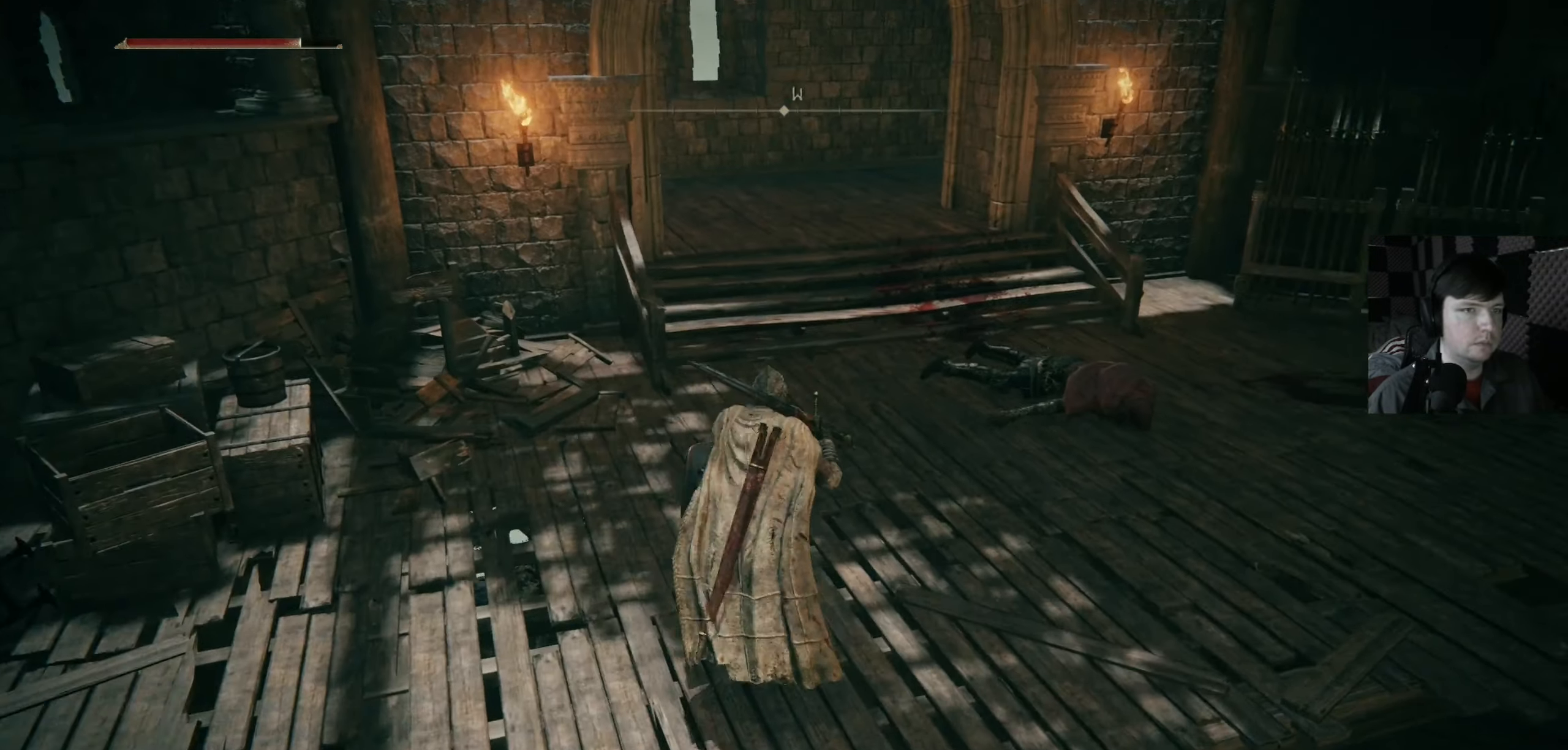
{"buttons": ["B"], "left_stick": "up", "right_stick": "center", "events": [[33, "B", "down"]]}
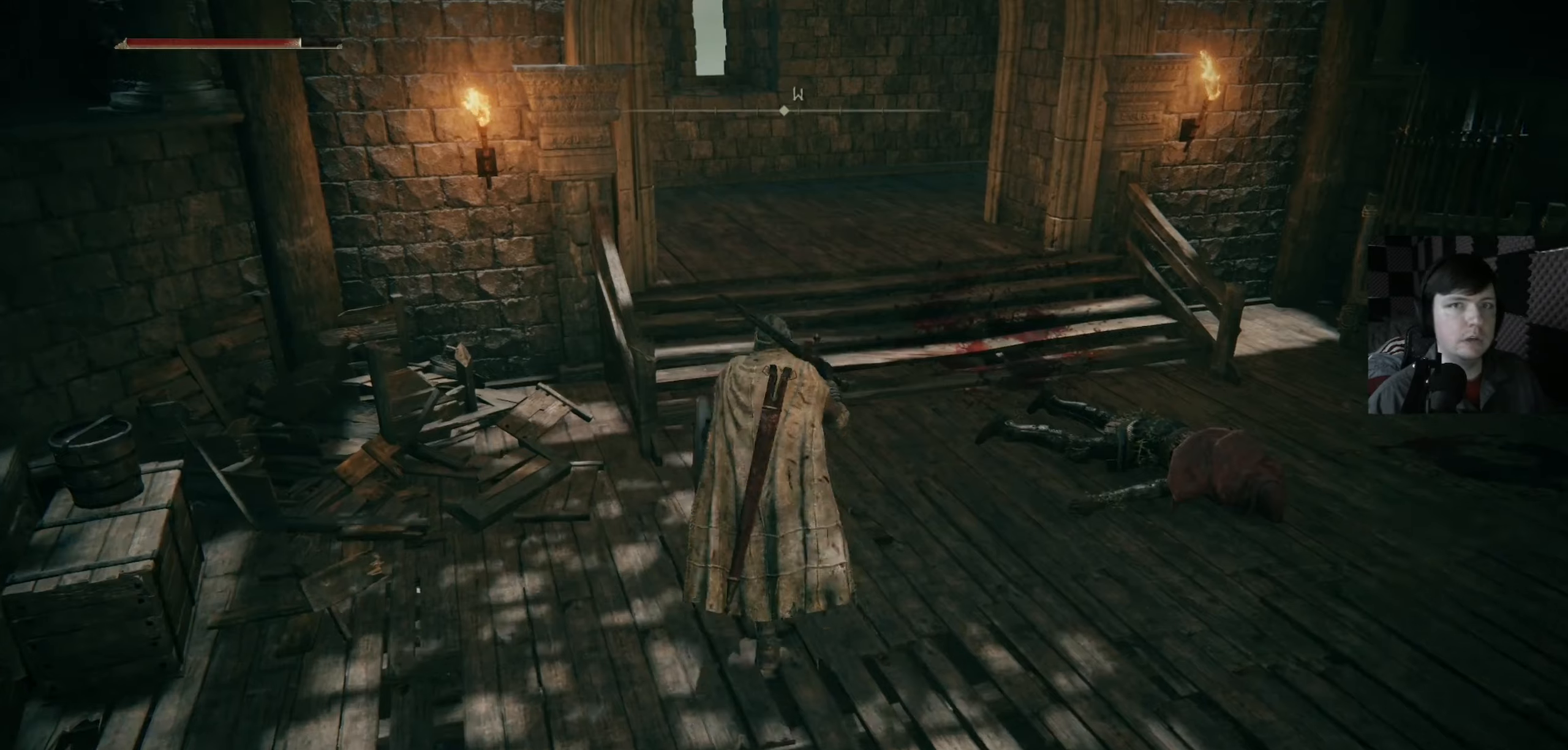
{"buttons": ["B"], "left_stick": "up", "right_stick": "center", "events": []}
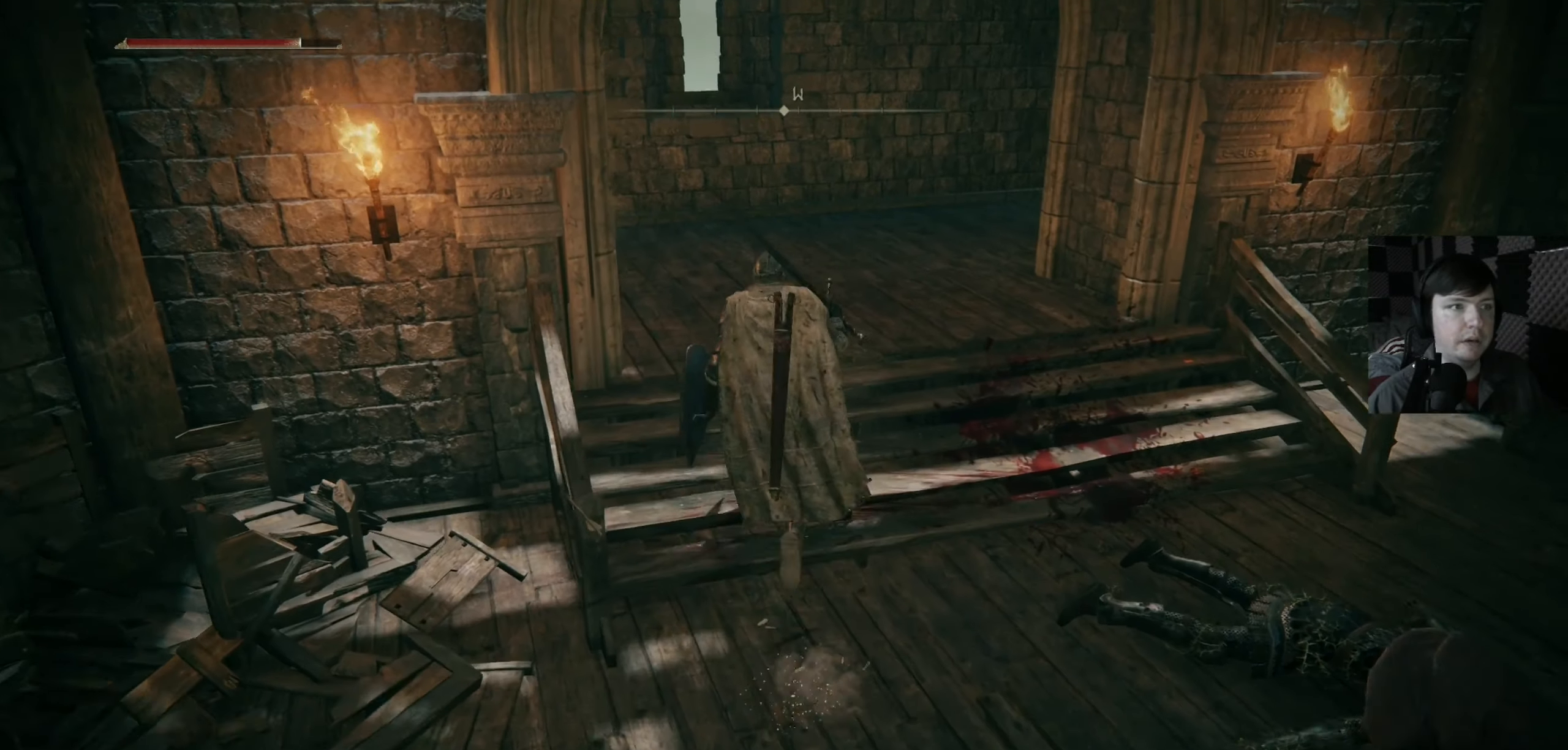
{"buttons": [], "left_stick": "up-left", "right_stick": "left", "events": [[267, "B", "up"], [367, "left_stick", "up-left"], [434, "right_stick", "left"]]}
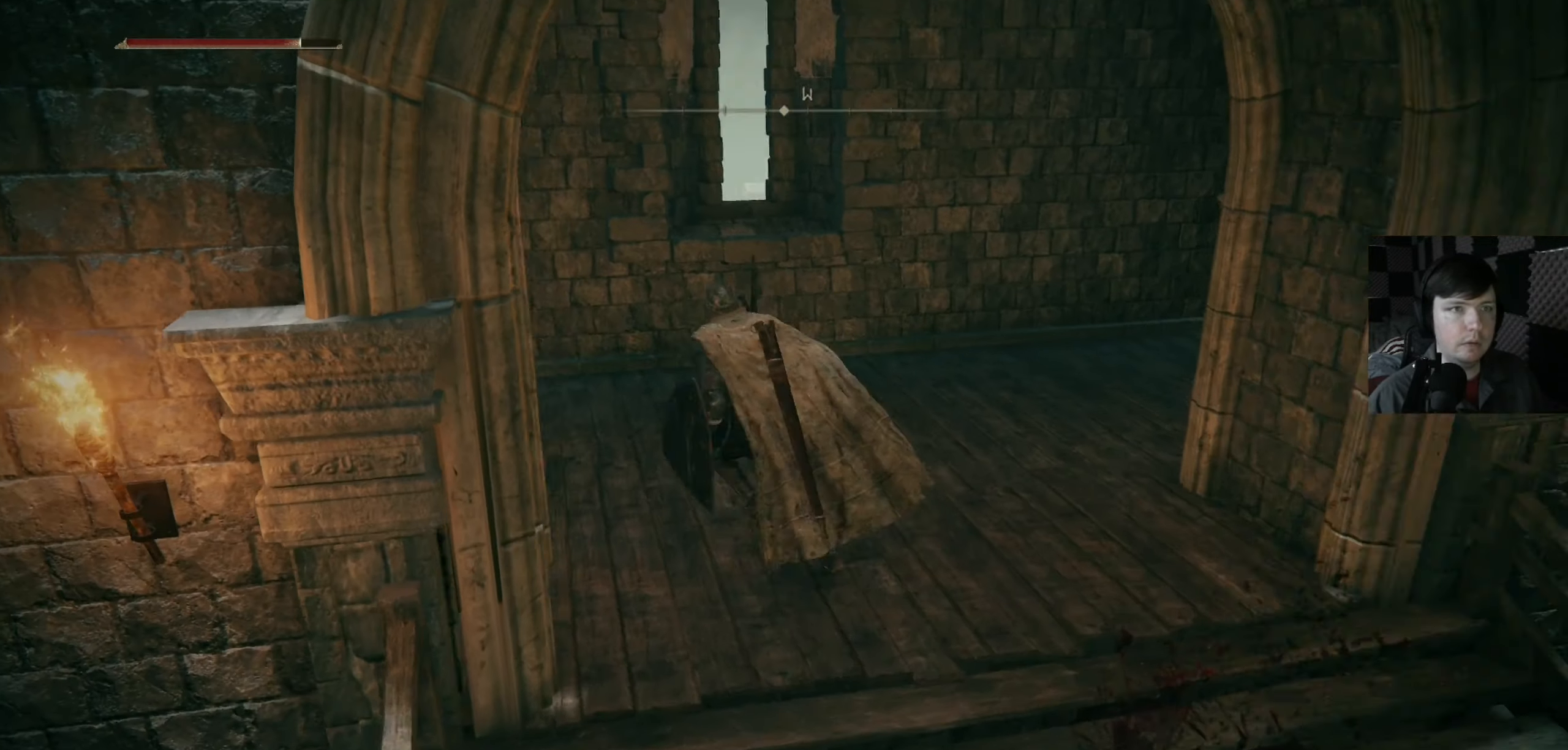
{"buttons": [], "left_stick": "up-right", "right_stick": "left", "events": [[200, "left_stick", "up"], [500, "left_stick", "up-right"]]}
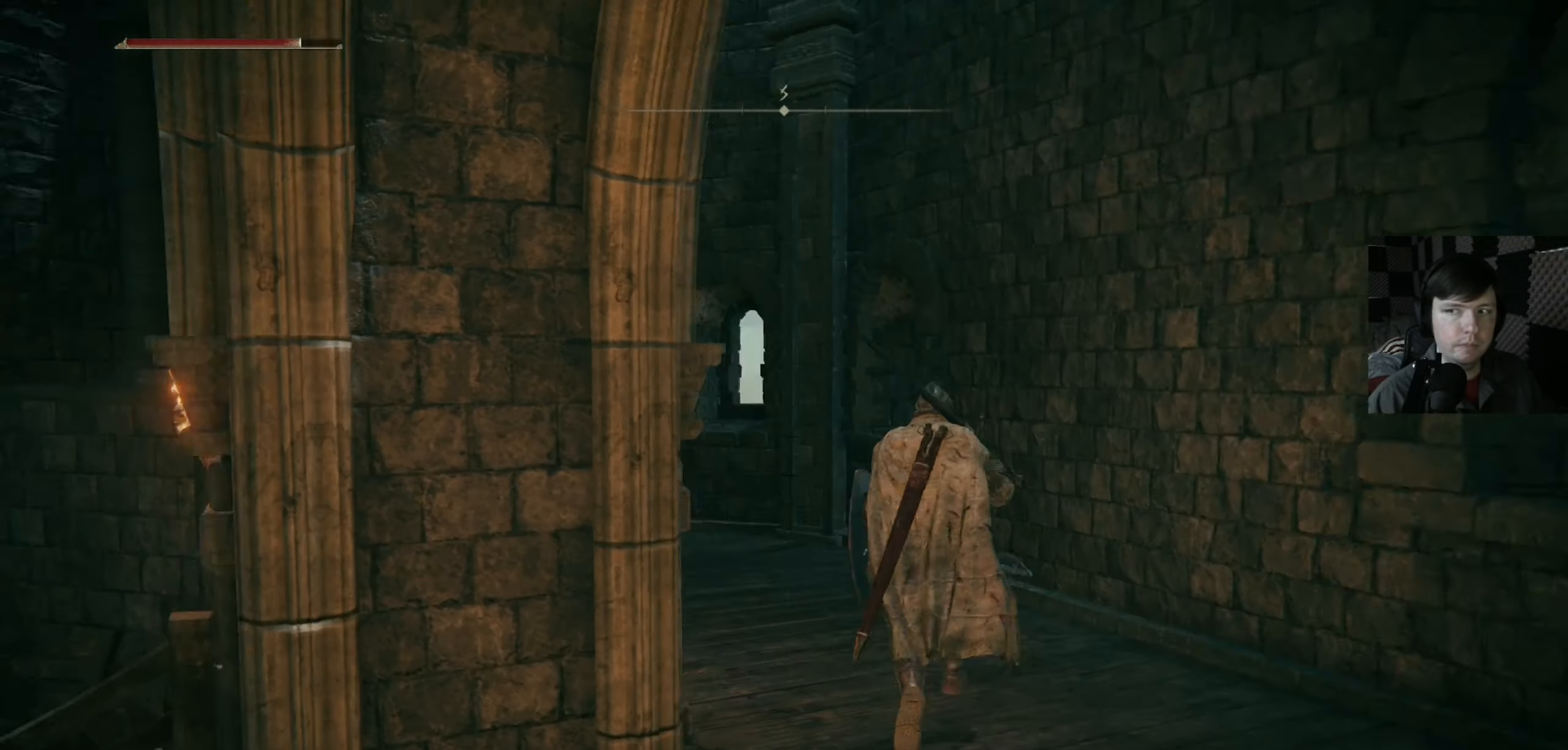
{"buttons": ["B"], "left_stick": "up", "right_stick": "center", "events": [[200, "right_stick", "center"], [234, "left_stick", "up"], [300, "B", "down"]]}
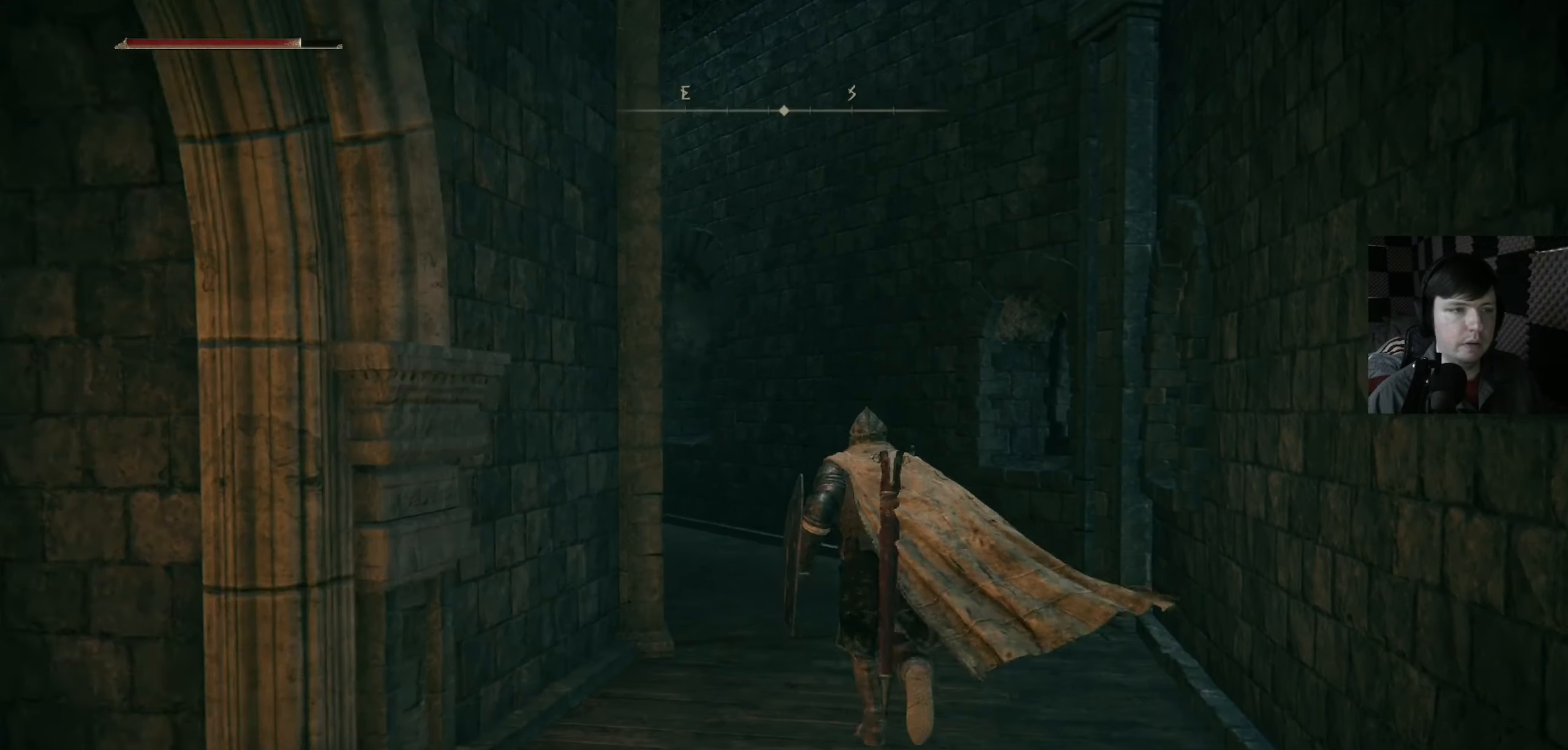
{"buttons": ["B"], "left_stick": "up-left", "right_stick": "center", "events": [[334, "left_stick", "up-left"]]}
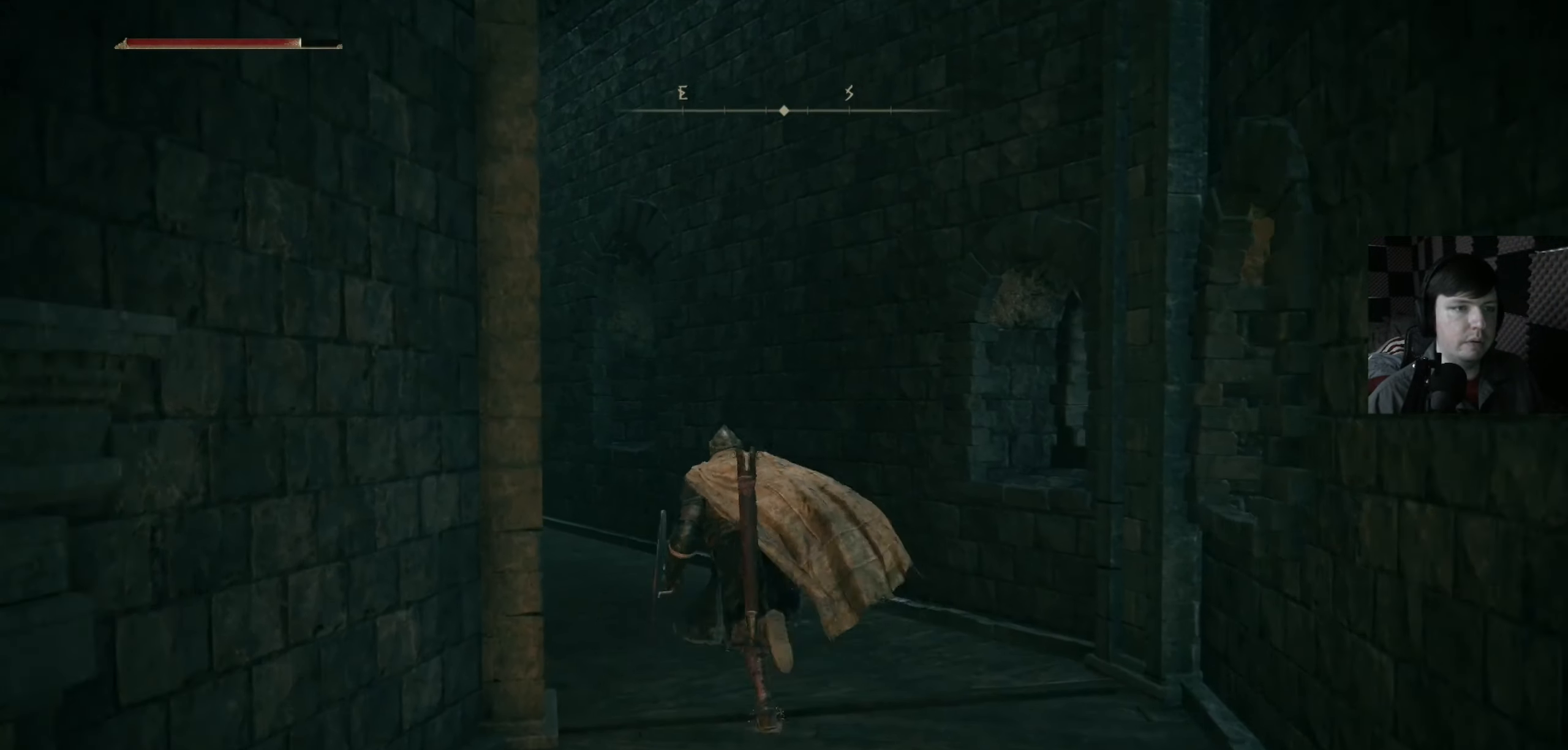
{"buttons": ["B"], "left_stick": "up-left", "right_stick": "center", "events": [[67, "left_stick", "up"], [434, "left_stick", "up-left"]]}
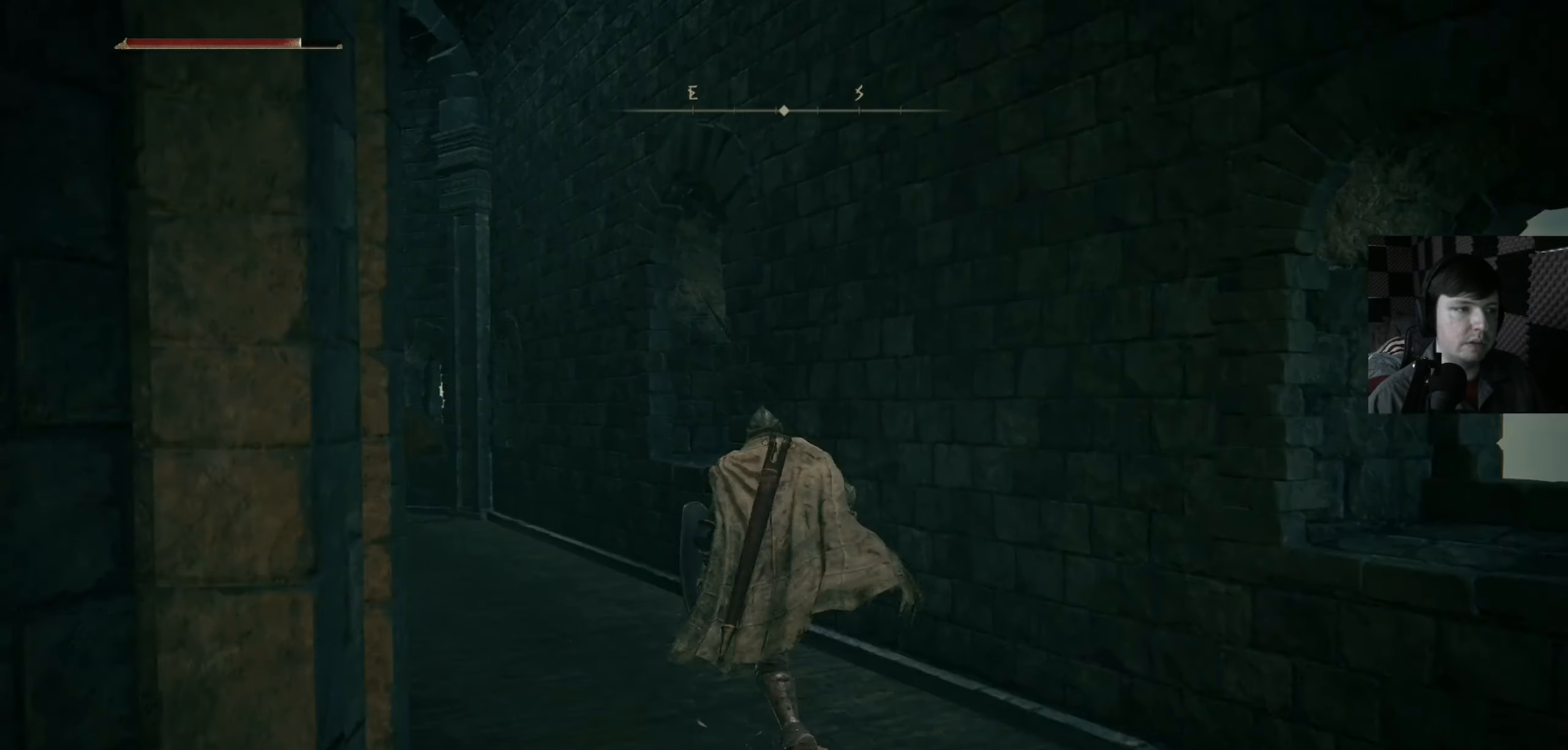
{"buttons": ["B"], "left_stick": "up", "right_stick": "center", "events": [[300, "left_stick", "up"]]}
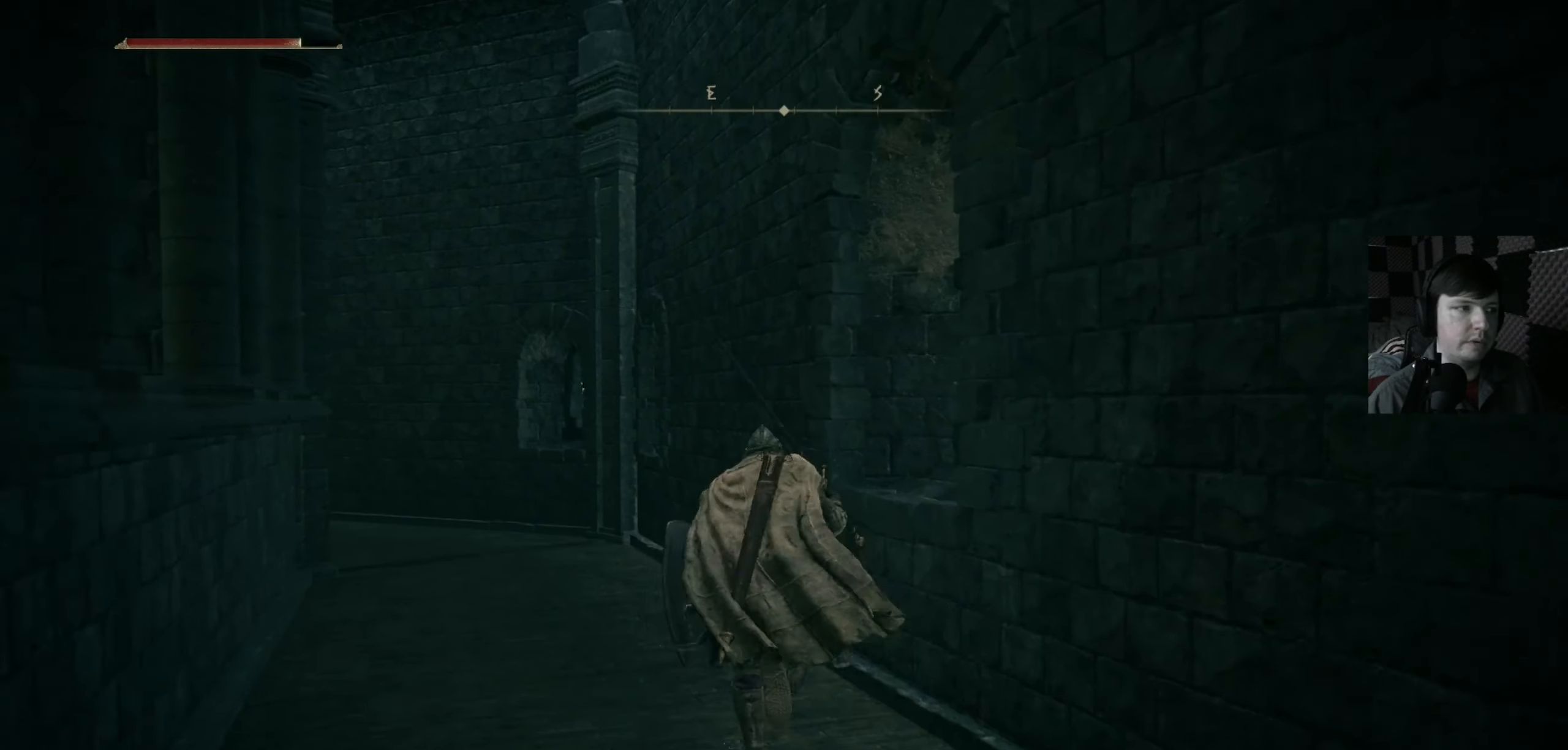
{"buttons": ["B"], "left_stick": "up", "right_stick": "center", "events": [[67, "left_stick", "up-left"], [400, "left_stick", "up"]]}